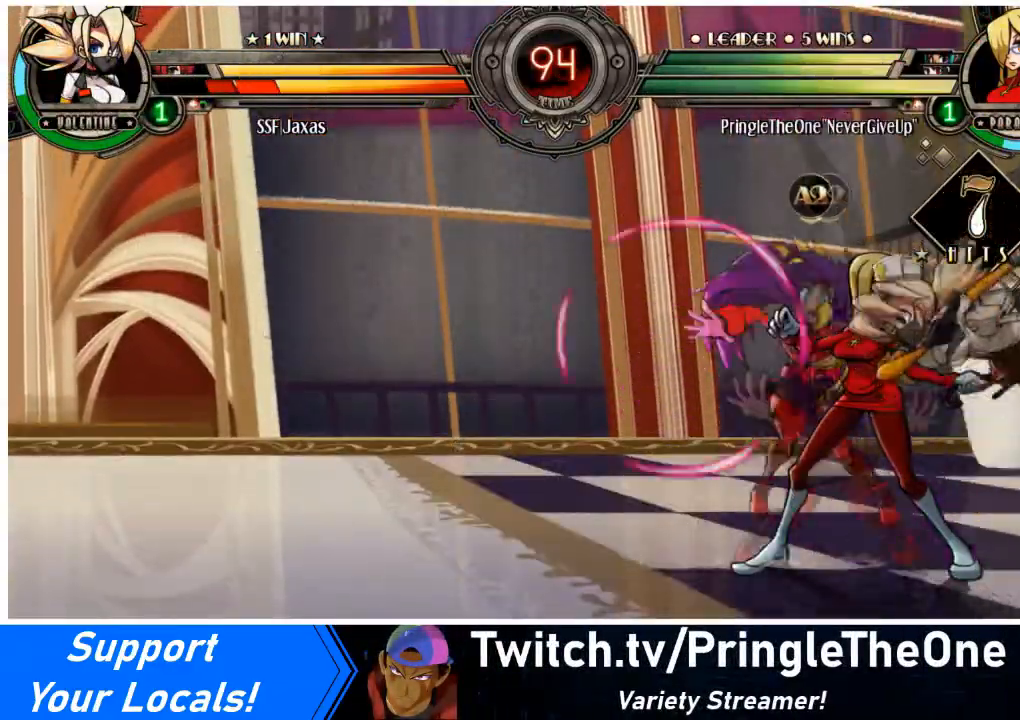
Gameplay with a controller (arcade stick); each line is a JSON object with the inputs held at the frame after it. "events" lists button and stick changes between this image and that frame as [ms after this image, input, new state], when the widget could be followed in between. Not read: L3 R3.
{"buttons": ["SQUARE", "DPAD_DOWN", "DPAD_RIGHT"], "events": [[300, "DPAD_DOWN", "down"], [400, "SQUARE", "down"], [400, "TRIANGLE", "down"], [500, "TRIANGLE", "up"]]}
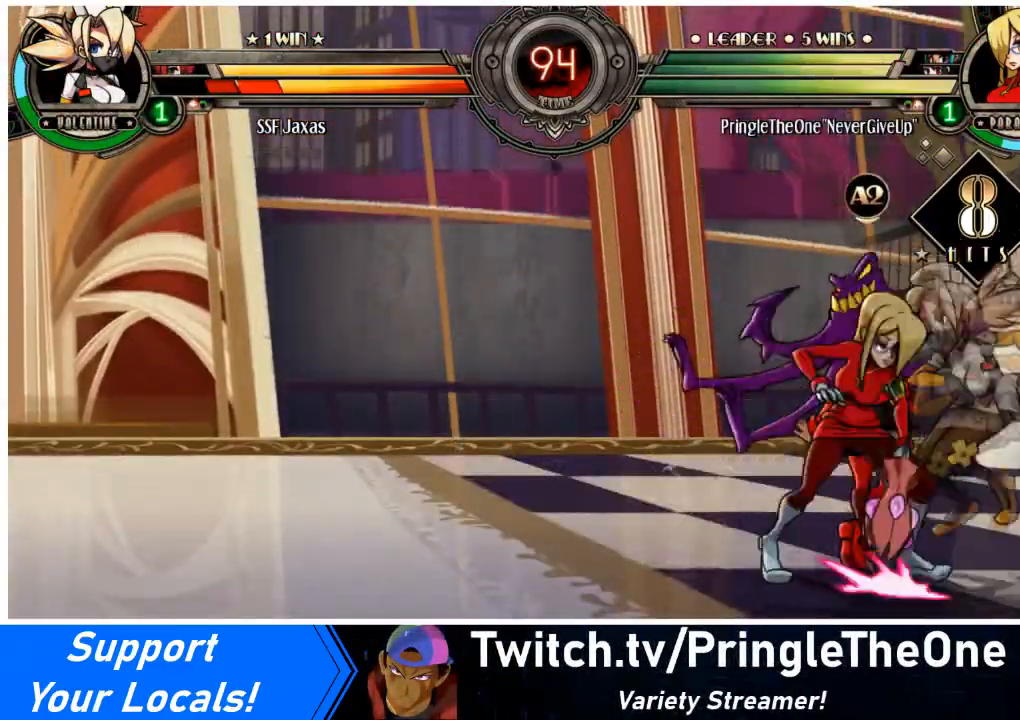
{"buttons": ["DPAD_RIGHT"], "events": [[67, "SQUARE", "up"], [134, "DPAD_DOWN", "up"]]}
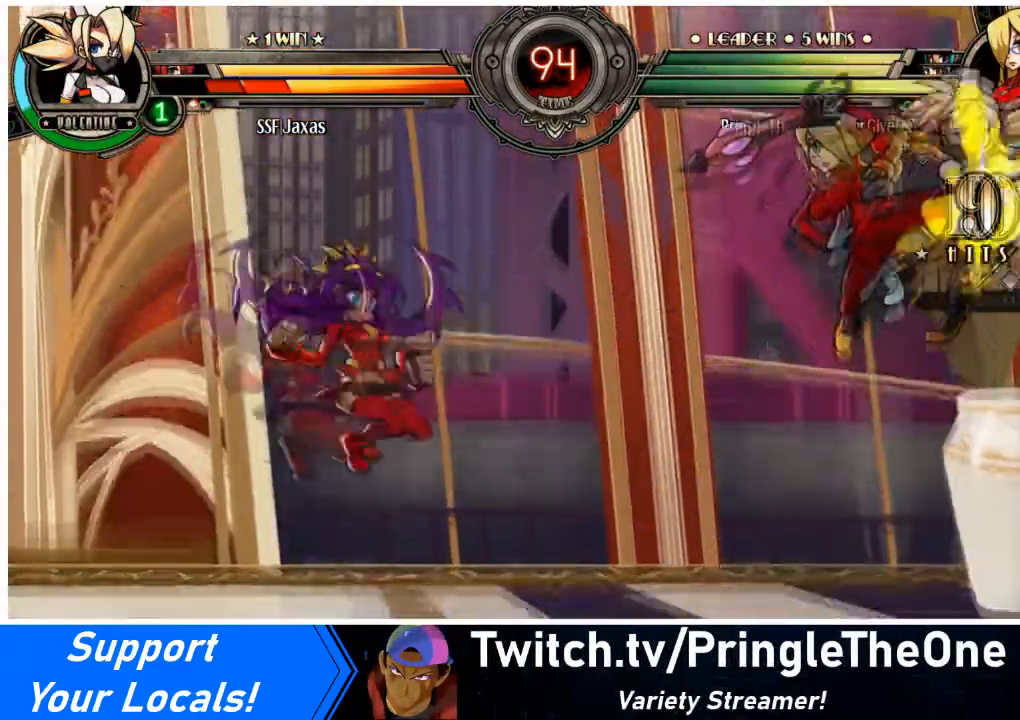
{"buttons": ["DPAD_RIGHT"], "events": []}
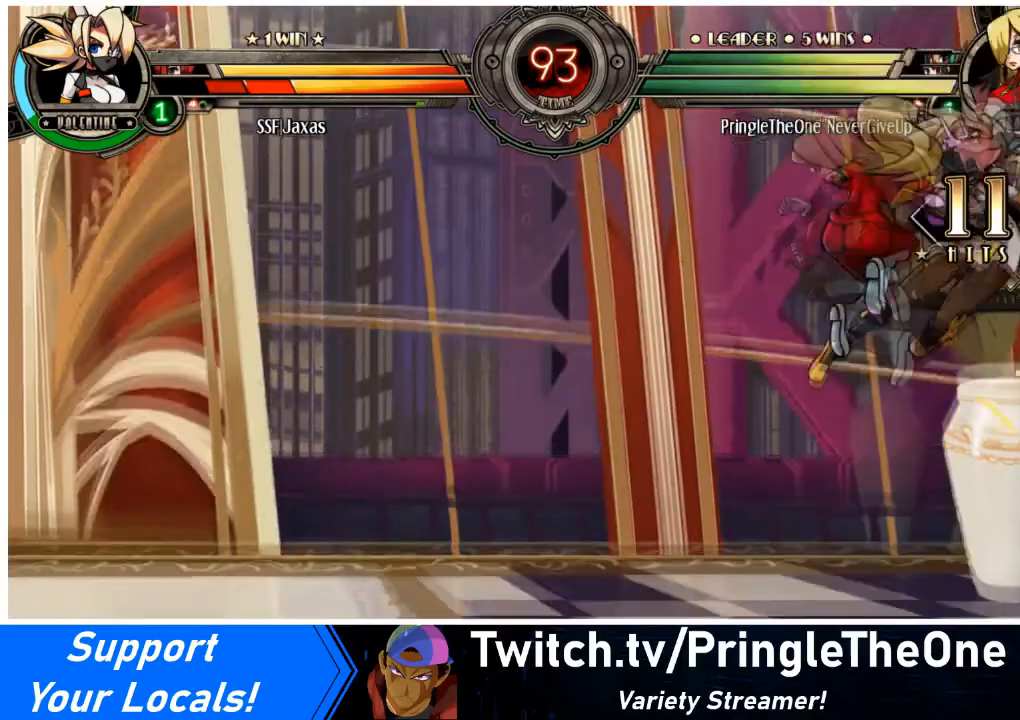
{"buttons": ["DPAD_RIGHT"], "events": []}
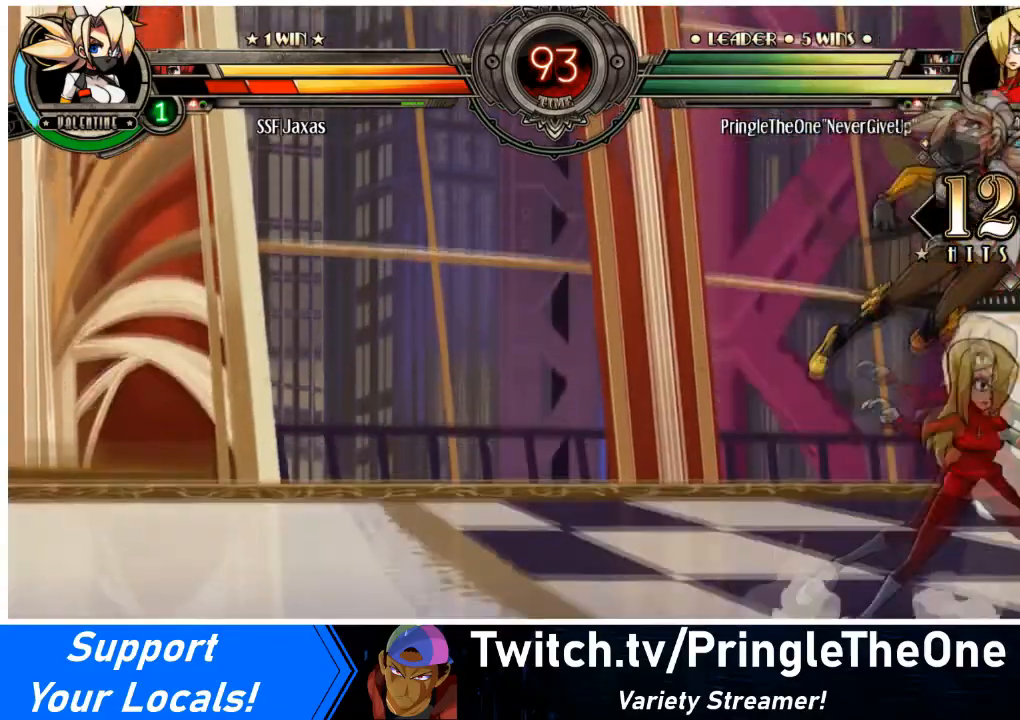
{"buttons": ["DPAD_DOWN", "DPAD_RIGHT"], "events": [[133, "DPAD_DOWN", "down"], [400, "L2", "down"], [500, "L2", "up"]]}
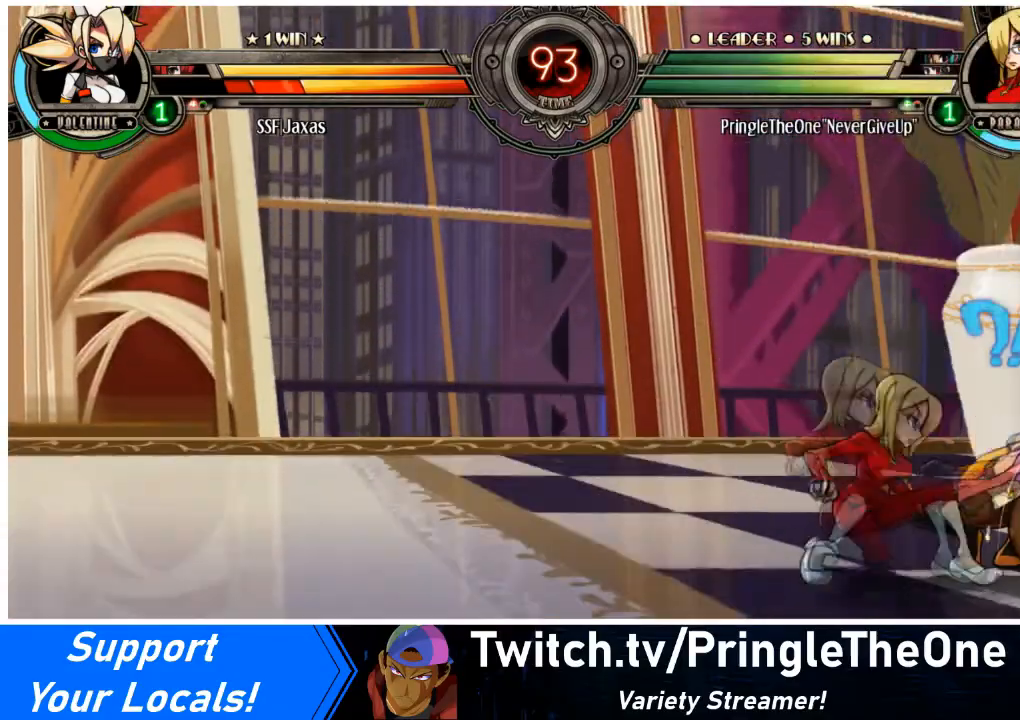
{"buttons": ["DPAD_DOWN", "DPAD_RIGHT"], "events": [[267, "SQUARE", "down"], [267, "TRIANGLE", "down"], [367, "SQUARE", "up"], [367, "TRIANGLE", "up"]]}
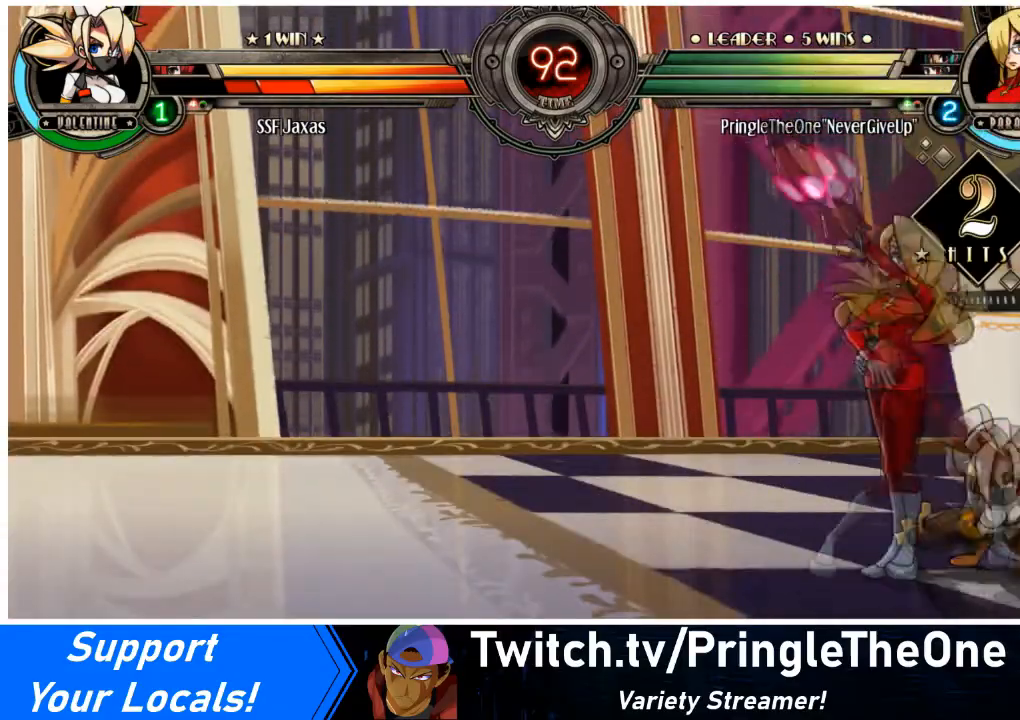
{"buttons": ["DPAD_RIGHT"], "events": [[66, "DPAD_DOWN", "up"]]}
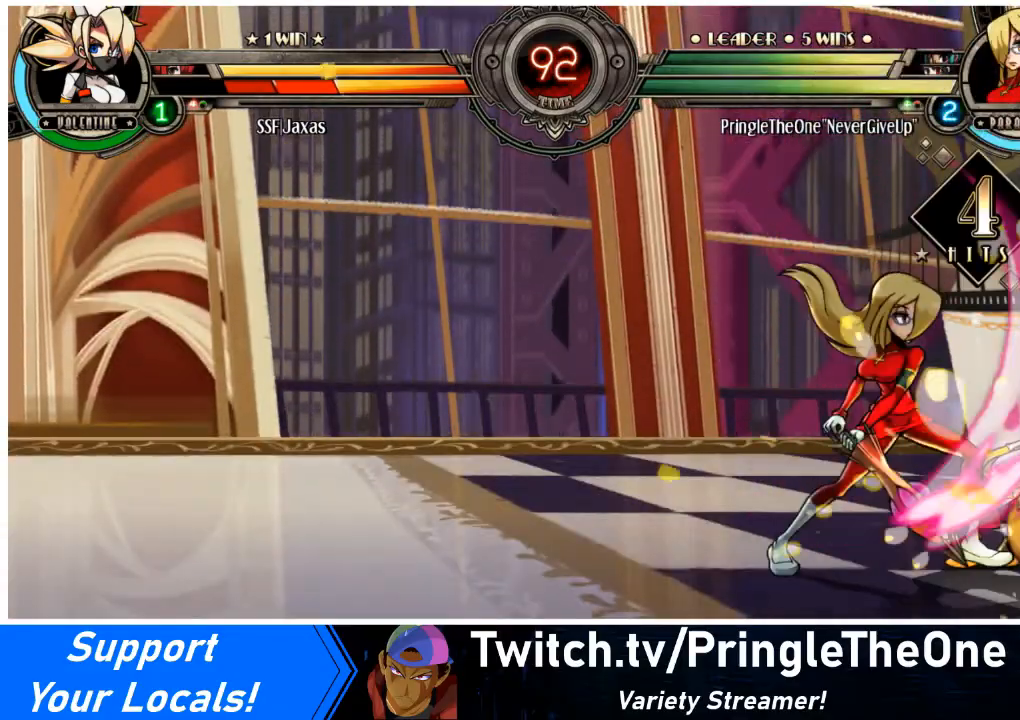
{"buttons": ["DPAD_RIGHT"], "events": []}
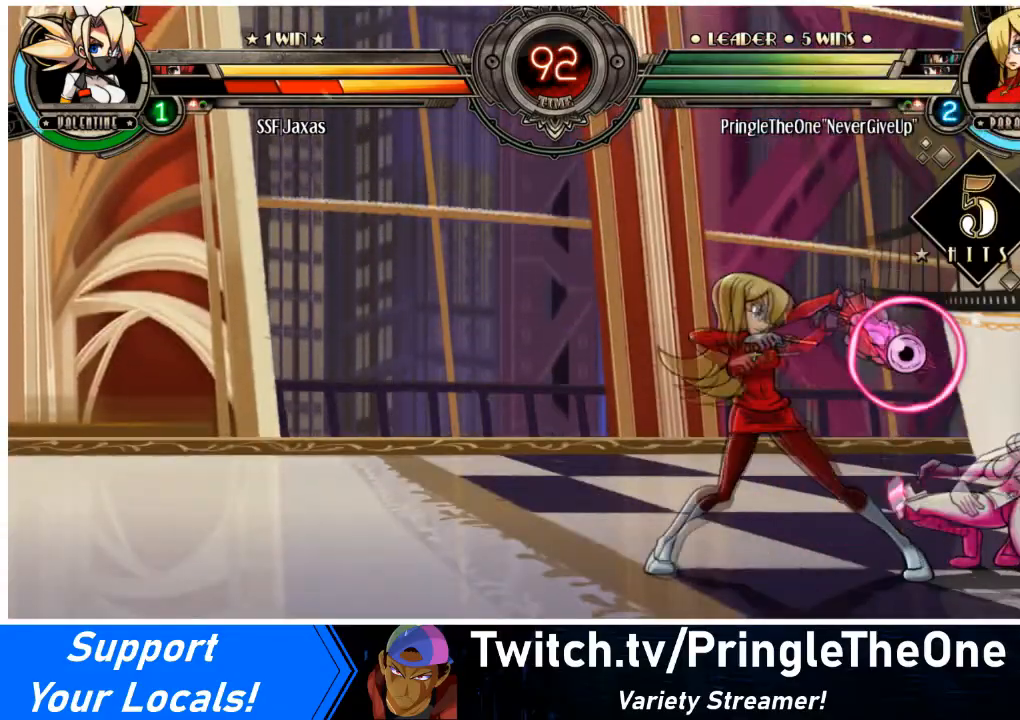
{"buttons": ["DPAD_DOWN", "DPAD_RIGHT"], "events": [[33, "SQUARE", "down"], [166, "SQUARE", "up"], [233, "DPAD_DOWN", "down"]]}
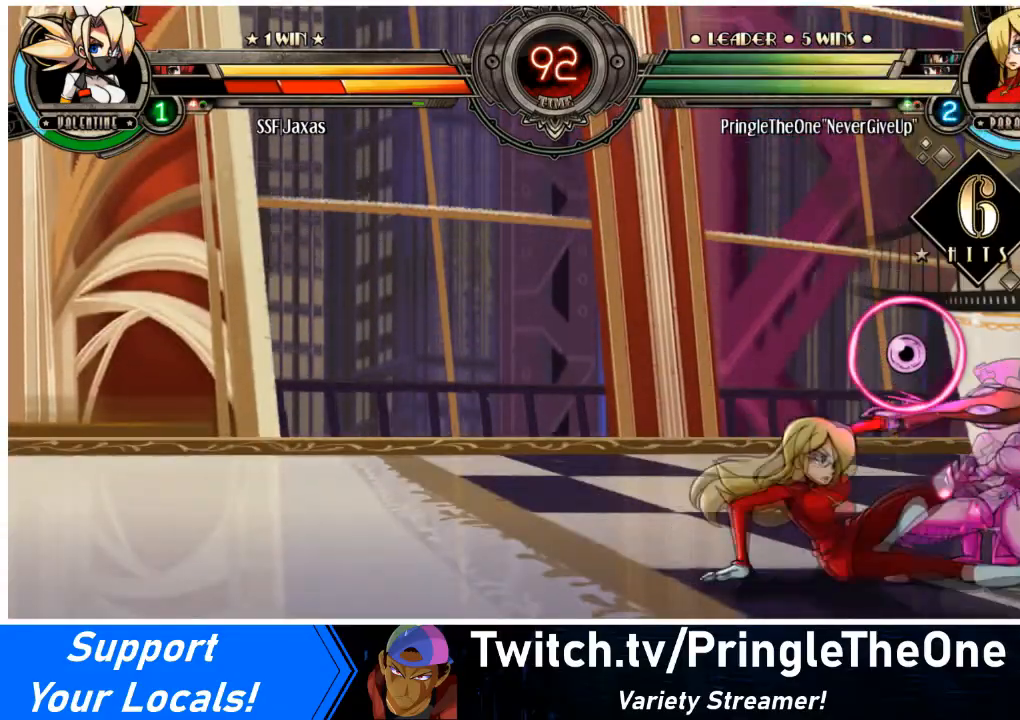
{"buttons": ["DPAD_DOWN", "DPAD_RIGHT"], "events": []}
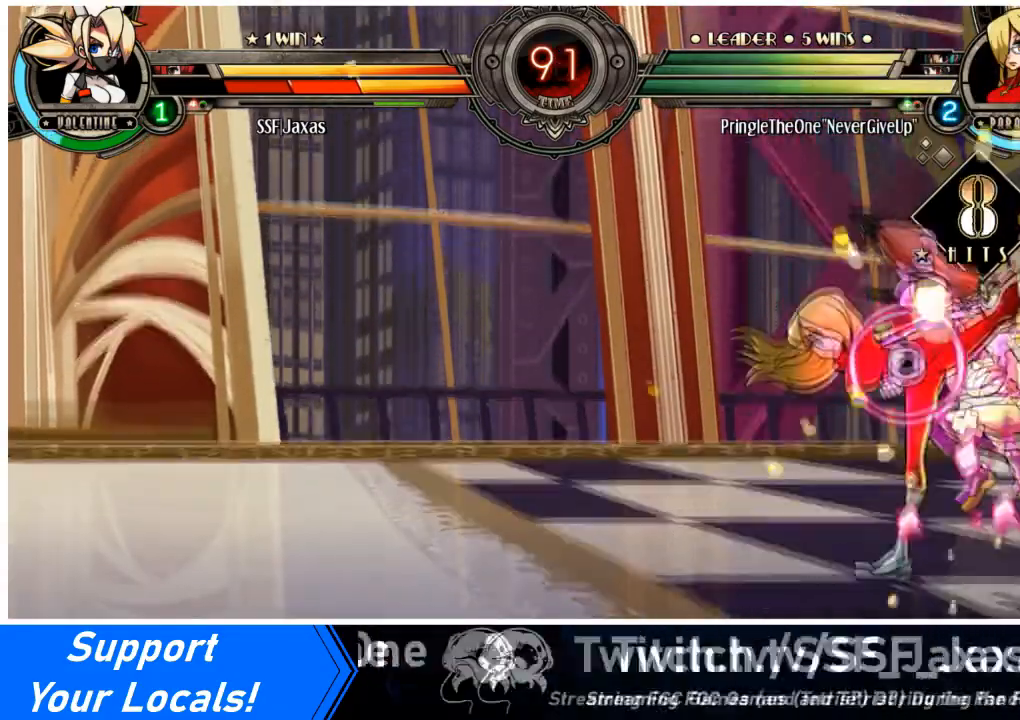
{"buttons": ["SQUARE", "DPAD_RIGHT"], "events": [[166, "DPAD_DOWN", "up"], [500, "SQUARE", "down"]]}
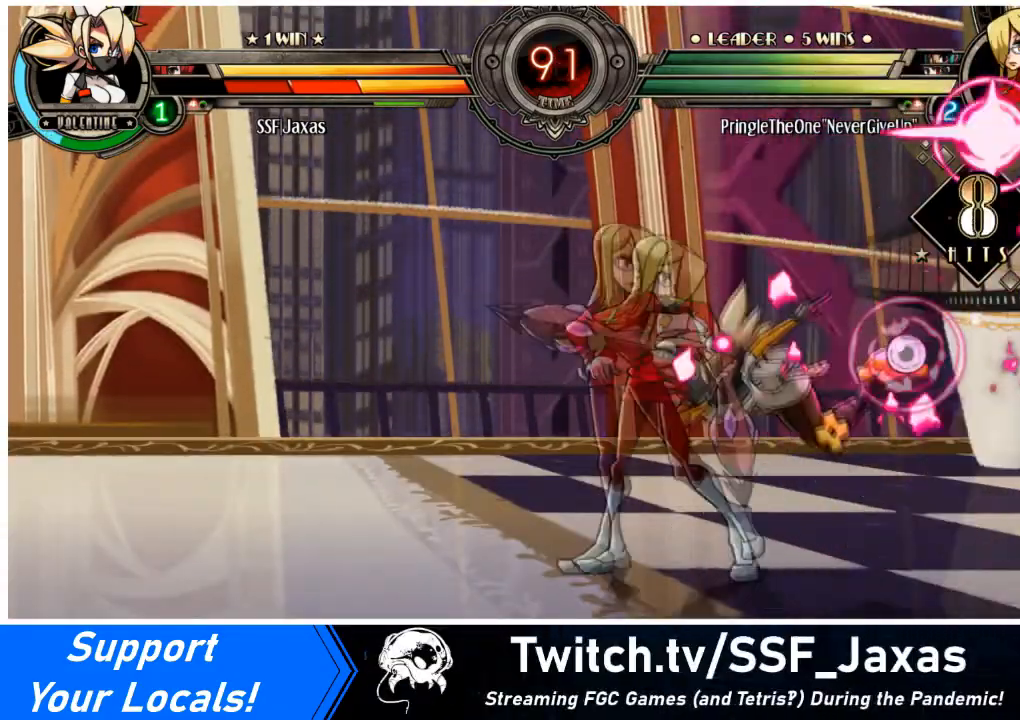
{"buttons": ["DPAD_RIGHT"], "events": [[167, "SQUARE", "up"], [300, "SQUARE", "down"], [467, "SQUARE", "up"]]}
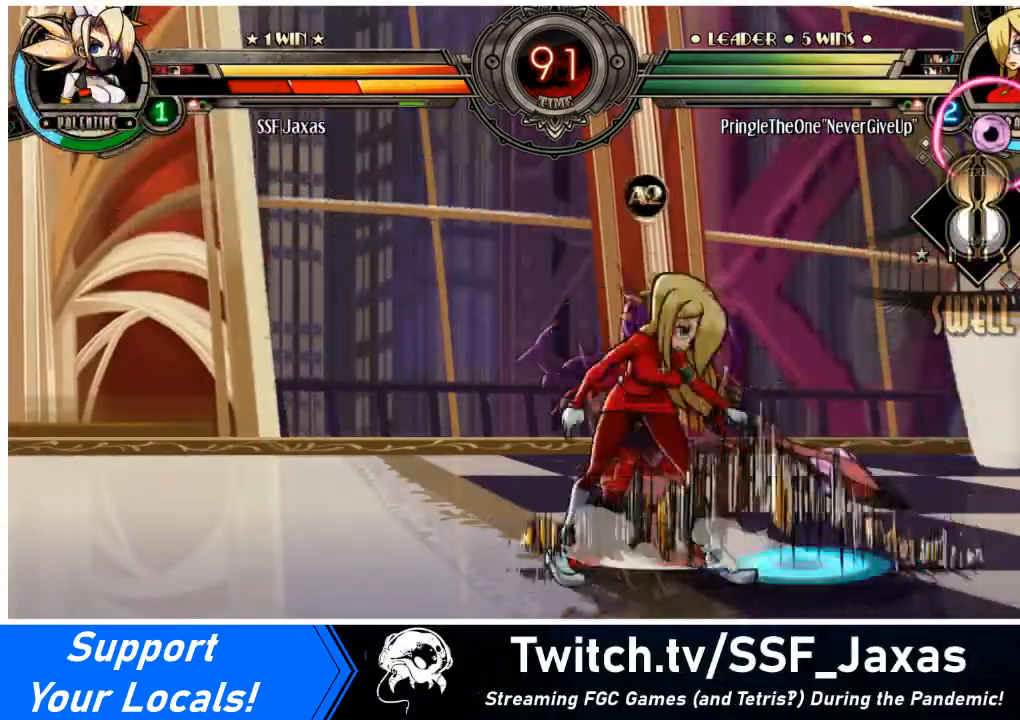
{"buttons": ["DPAD_DOWN"], "events": [[367, "DPAD_RIGHT", "up"], [500, "DPAD_DOWN", "down"]]}
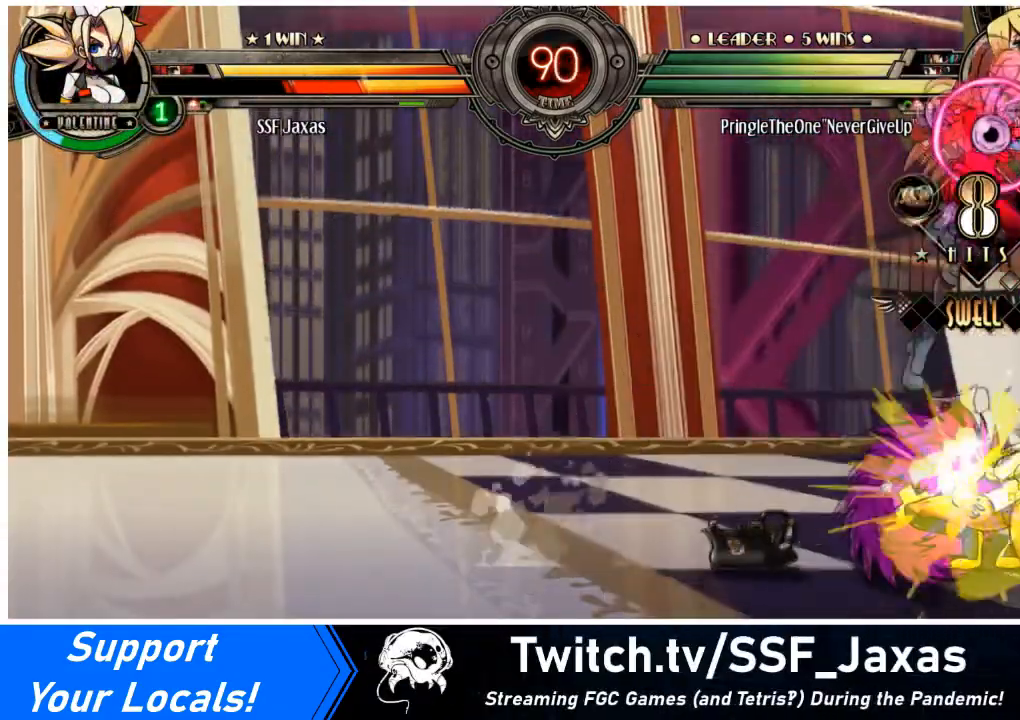
{"buttons": ["DPAD_DOWN", "DPAD_LEFT"], "events": [[33, "DPAD_LEFT", "down"], [67, "CIRCLE", "down"], [67, "R2", "down"], [100, "DPAD_DOWN", "up"], [167, "CIRCLE", "up"], [167, "R2", "up"], [200, "DPAD_LEFT", "up"], [467, "DPAD_DOWN", "down"], [501, "DPAD_LEFT", "down"]]}
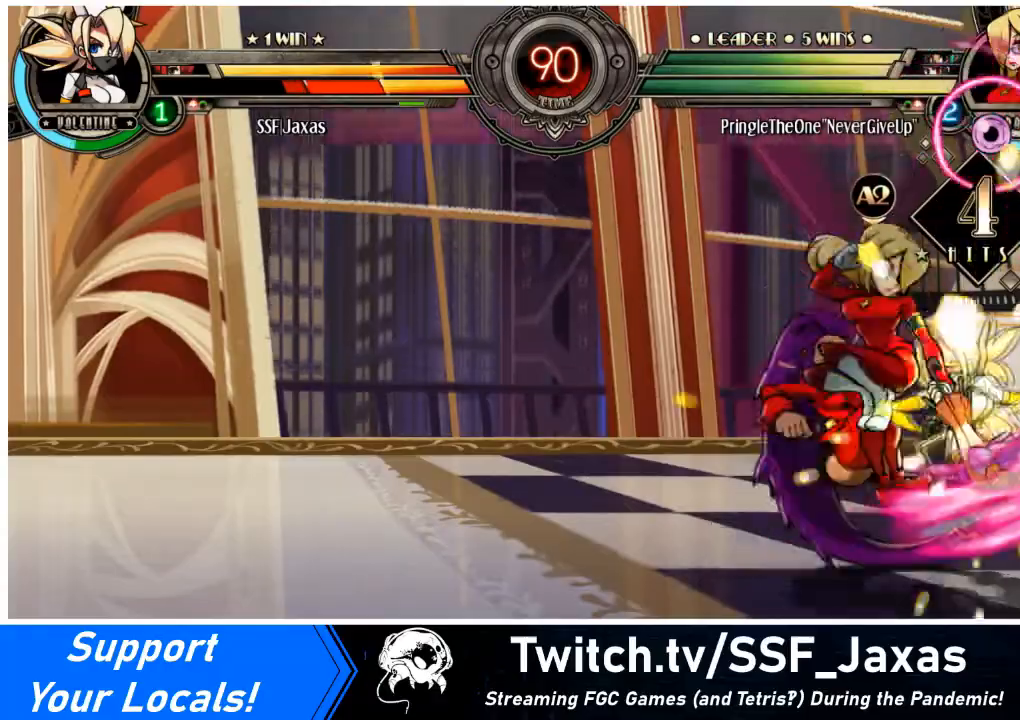
{"buttons": ["CIRCLE", "R2", "DPAD_DOWN", "DPAD_LEFT"], "events": [[66, "CIRCLE", "down"], [66, "DPAD_DOWN", "up"], [66, "R2", "down"], [133, "CIRCLE", "up"], [133, "DPAD_LEFT", "up"], [133, "R2", "up"], [166, "DPAD_DOWN", "down"], [233, "CIRCLE", "down"], [233, "DPAD_LEFT", "down"], [233, "R2", "down"], [300, "DPAD_DOWN", "up"], [333, "CIRCLE", "up"], [367, "DPAD_LEFT", "up"], [367, "R2", "up"], [400, "DPAD_DOWN", "down"], [433, "DPAD_LEFT", "down"], [467, "CIRCLE", "down"], [467, "R2", "down"]]}
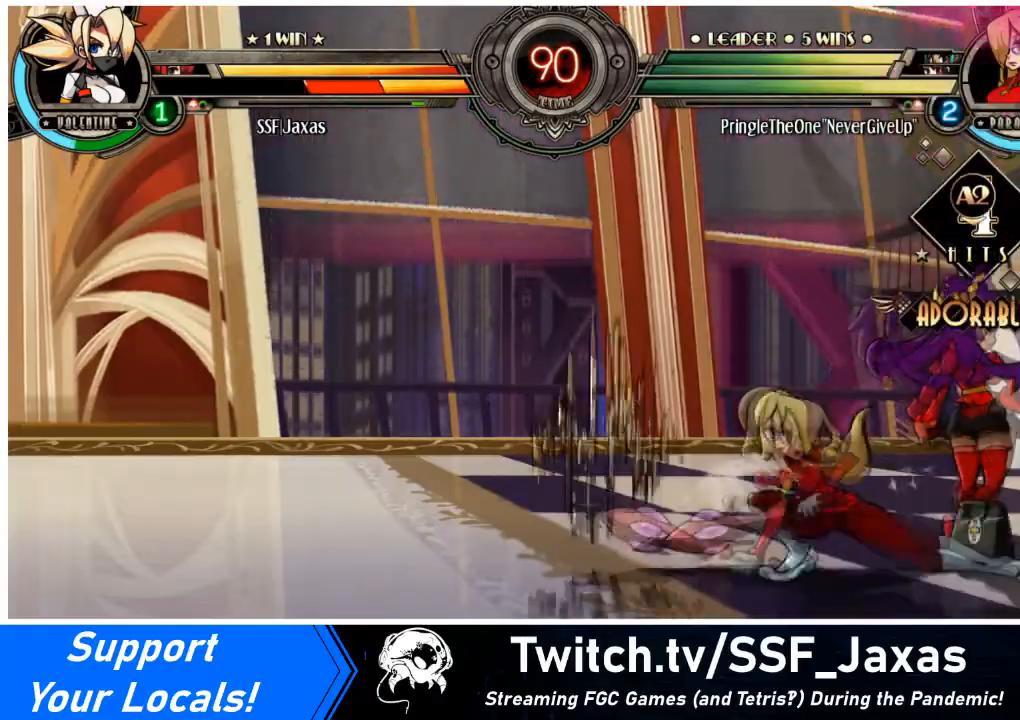
{"buttons": ["DPAD_LEFT"], "events": [[33, "DPAD_DOWN", "up"], [67, "CIRCLE", "up"], [67, "R2", "up"], [100, "DPAD_DOWN", "down"], [100, "DPAD_LEFT", "up"], [167, "CIRCLE", "down"], [167, "DPAD_LEFT", "down"], [167, "R2", "down"], [234, "DPAD_DOWN", "up"], [300, "CIRCLE", "up"], [300, "DPAD_DOWN", "down"], [300, "R2", "up"], [334, "DPAD_LEFT", "up"], [367, "DPAD_LEFT", "down"], [467, "DPAD_DOWN", "up"]]}
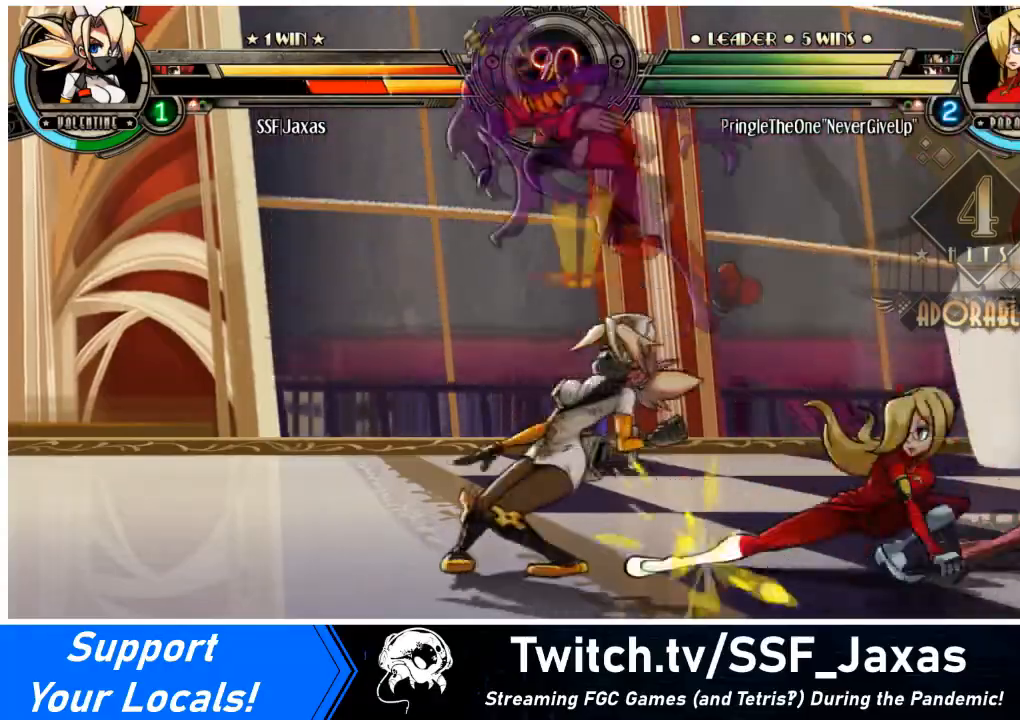
{"buttons": ["SQUARE", "TRIANGLE", "DPAD_DOWN", "DPAD_LEFT"], "events": [[33, "DPAD_LEFT", "up"], [300, "DPAD_LEFT", "down"], [367, "DPAD_DOWN", "down"], [500, "SQUARE", "down"], [500, "TRIANGLE", "down"]]}
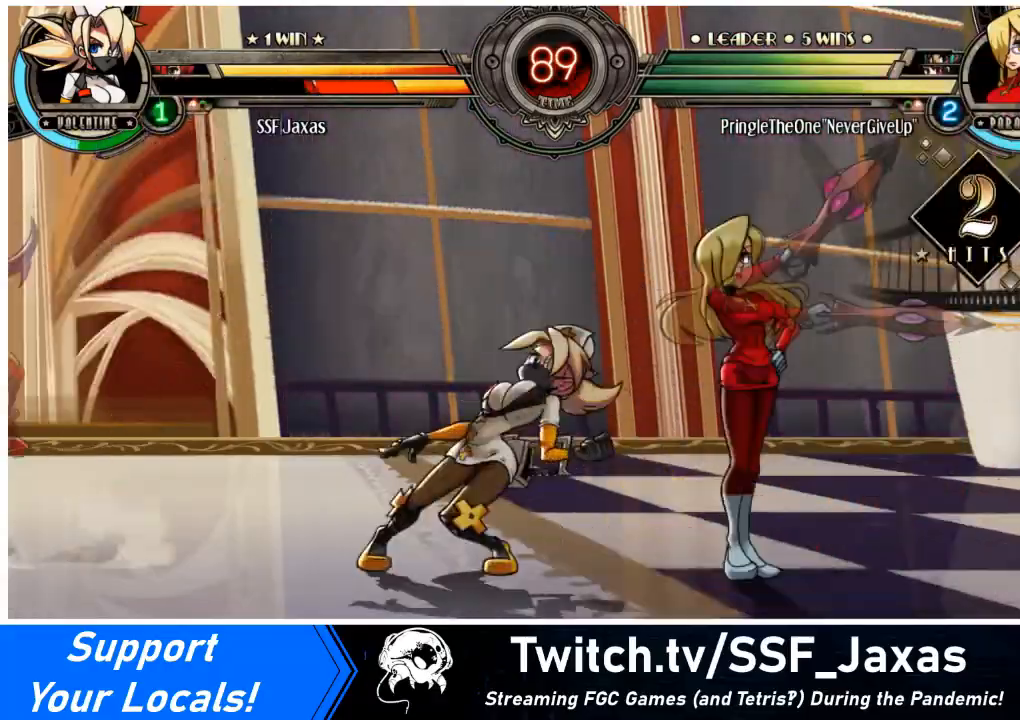
{"buttons": ["DPAD_LEFT"], "events": [[100, "DPAD_DOWN", "up"], [100, "TRIANGLE", "up"], [134, "SQUARE", "up"]]}
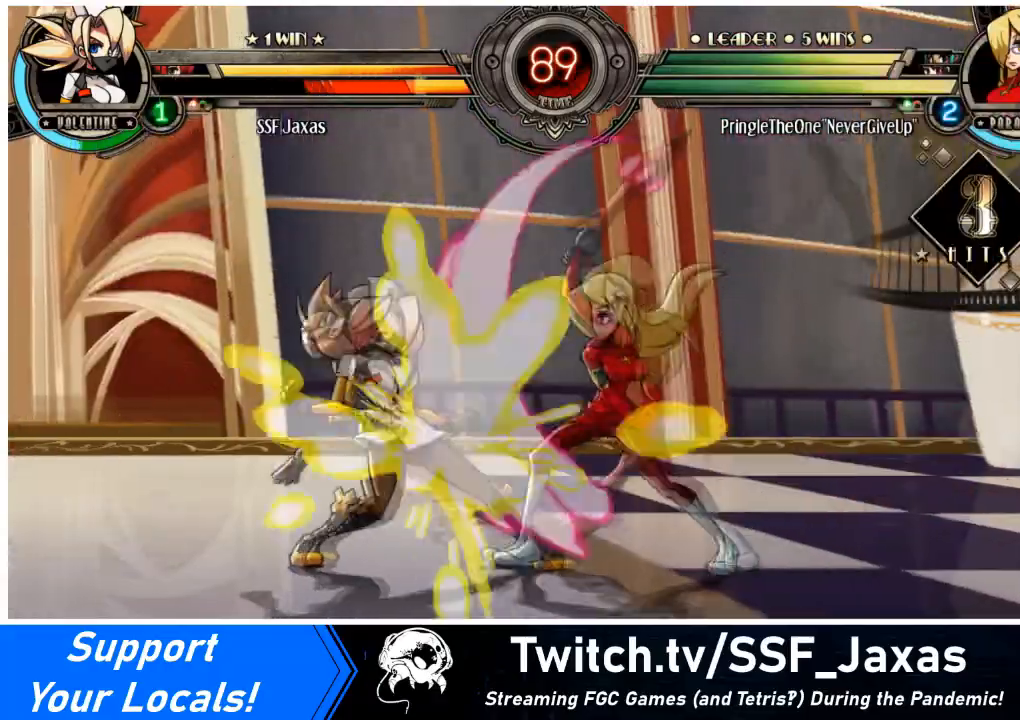
{"buttons": ["DPAD_LEFT"], "events": [[100, "CIRCLE", "down"], [133, "TRIANGLE", "down"], [233, "CIRCLE", "up"], [233, "TRIANGLE", "up"]]}
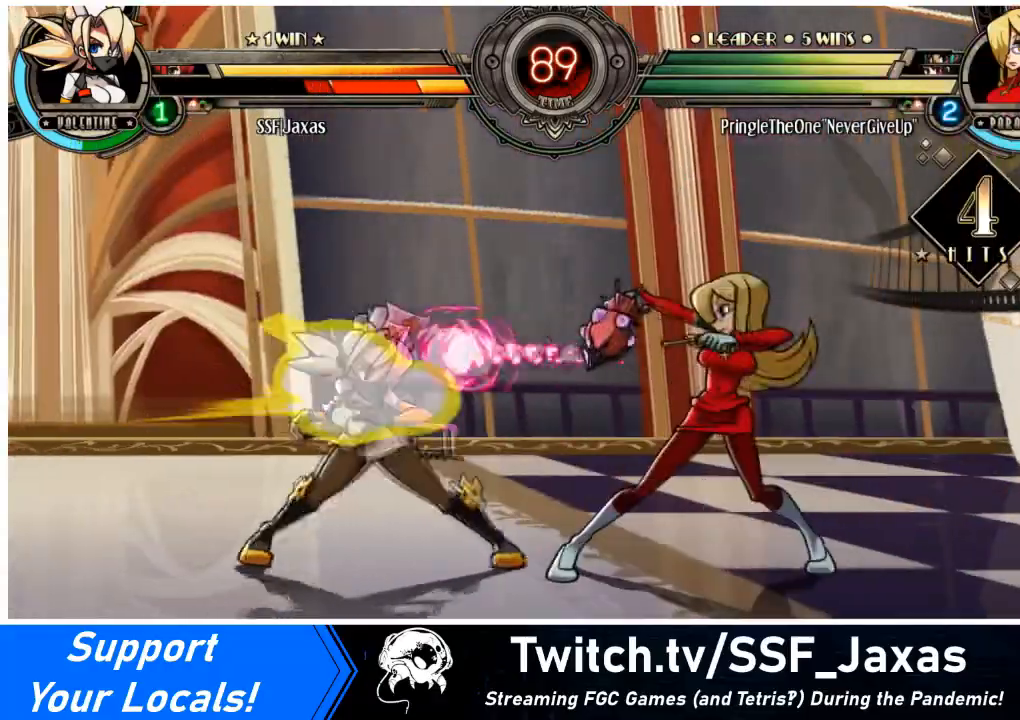
{"buttons": ["DPAD_LEFT"], "events": []}
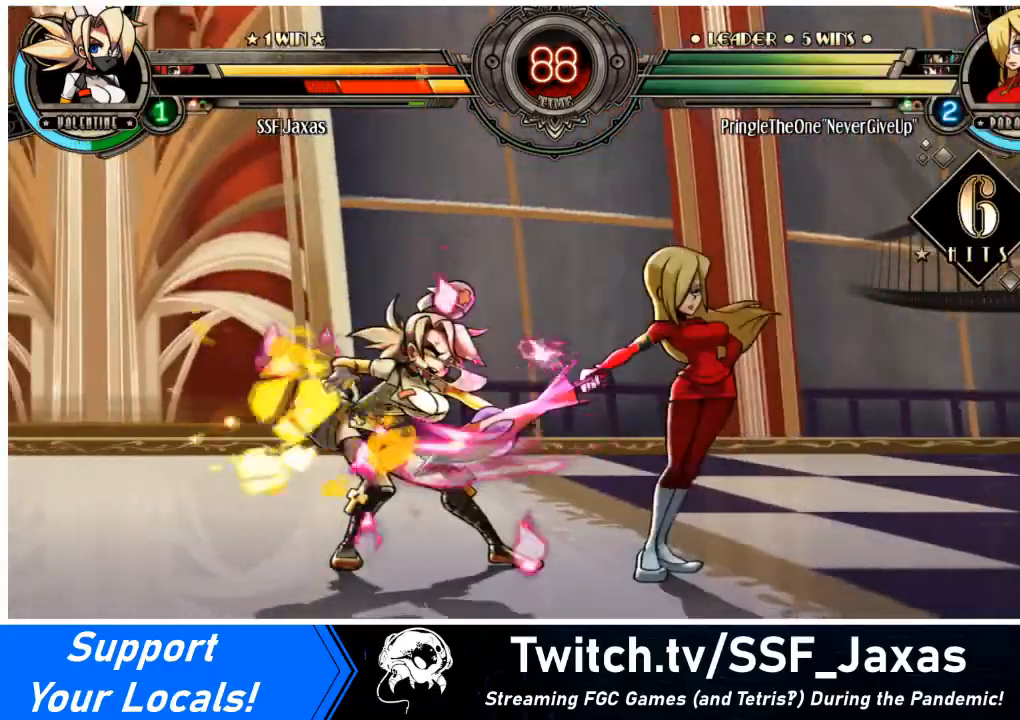
{"buttons": ["DPAD_LEFT"], "events": [[66, "DPAD_DOWN", "down"], [300, "DPAD_DOWN", "up"]]}
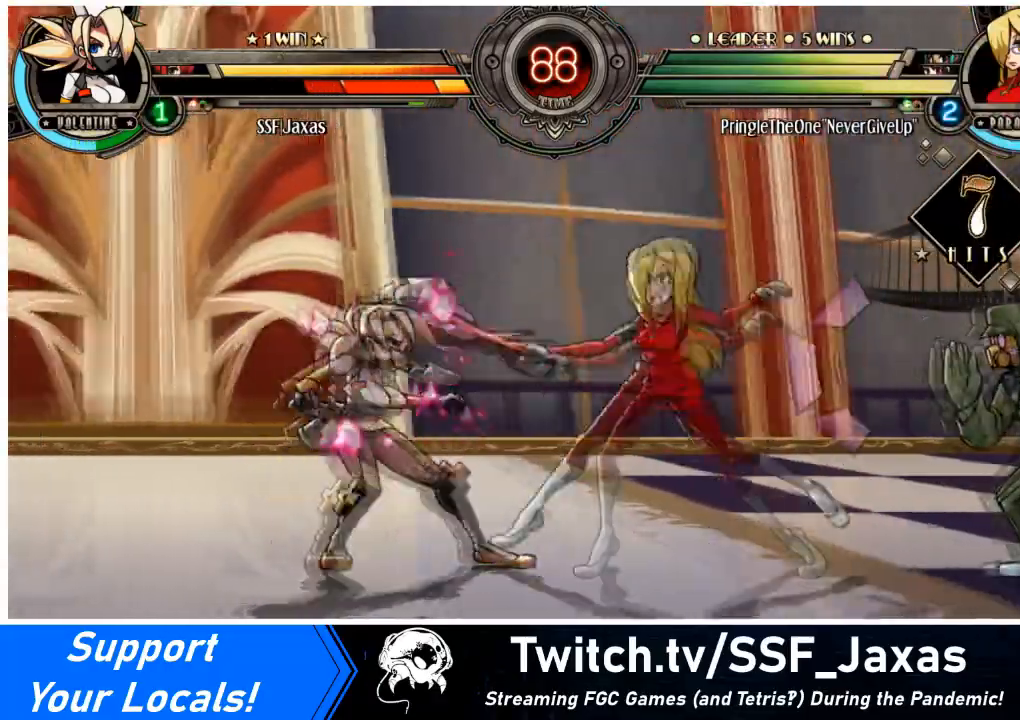
{"buttons": ["DPAD_DOWN", "DPAD_LEFT"], "events": [[300, "DPAD_DOWN", "down"]]}
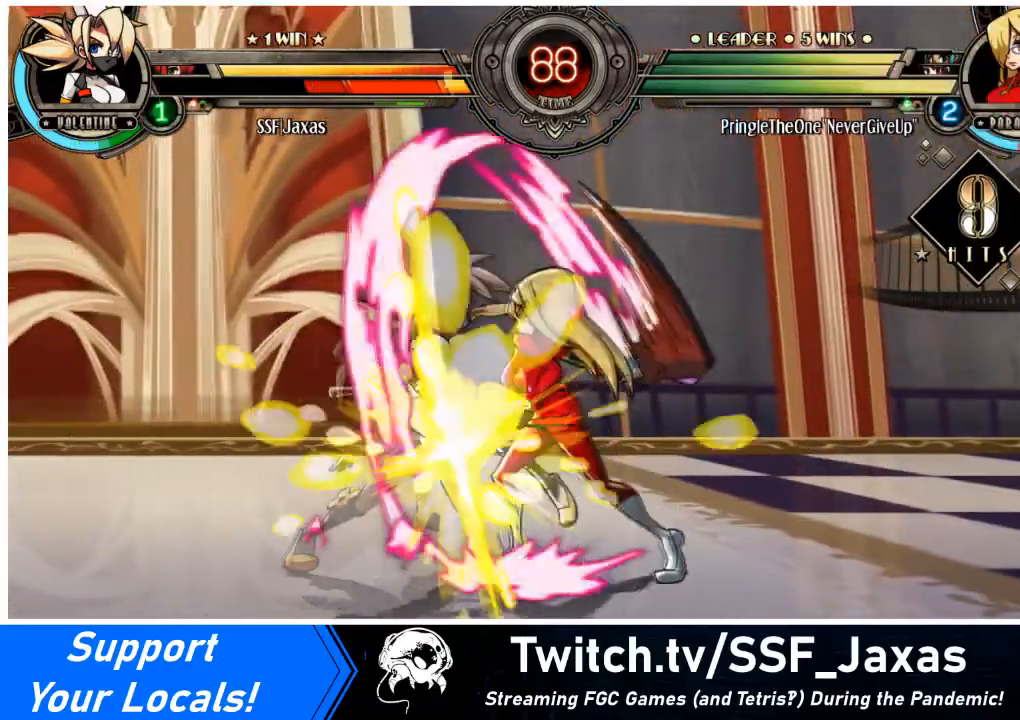
{"buttons": ["DPAD_LEFT"], "events": [[300, "DPAD_DOWN", "up"]]}